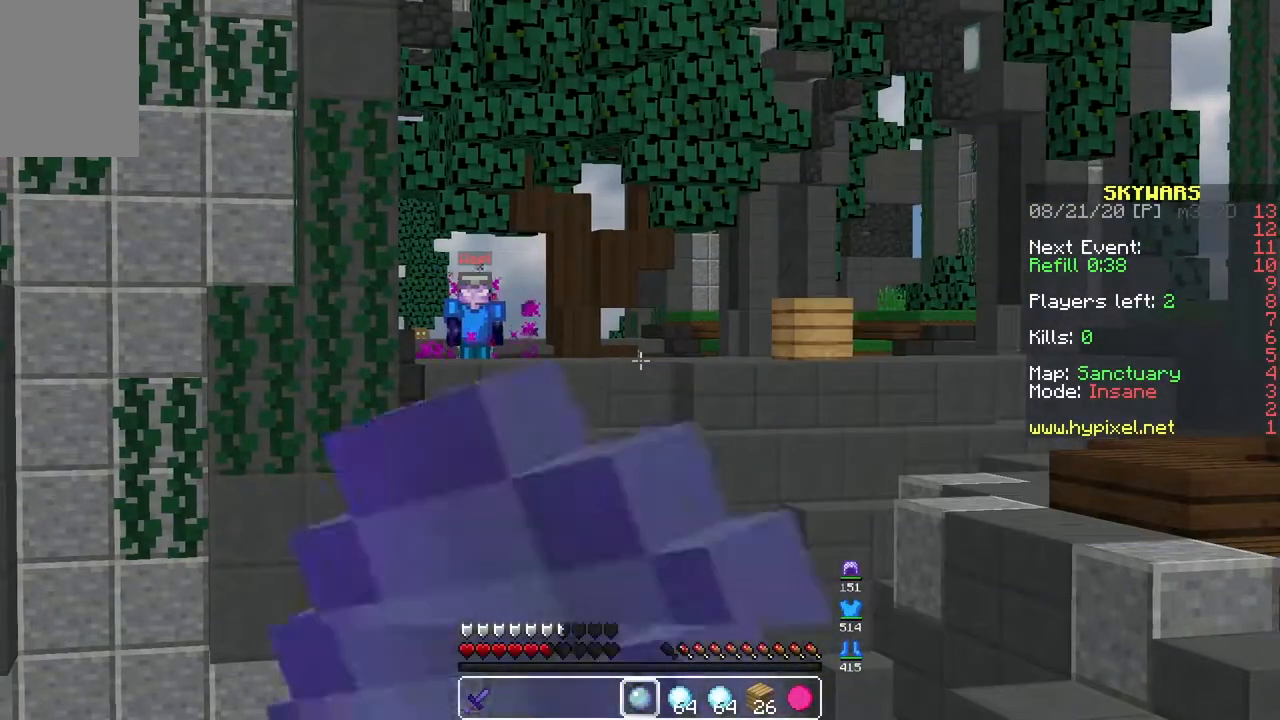
Gameplay with keyboard and mouse; each line is a JSON object with the keys and mouse buttons held at the frame after it. "events" lists presses ("down") and releases ("up") of "a", "d", "s", "space", "w", "mouse_left" and "mouse_right" between this image and that frame as [ms after this image, input, new state], when the widget could be followed in between. "mouse_left", "mouse_right" = the "left", "right" buttons of the "mouse" list. No other keys are recorded. Fast repeated clicks can show as one long hold. Mouse movement is not recorded.
{"keys": [], "mouse": [], "events": [[333, "mouse_left", "up"]]}
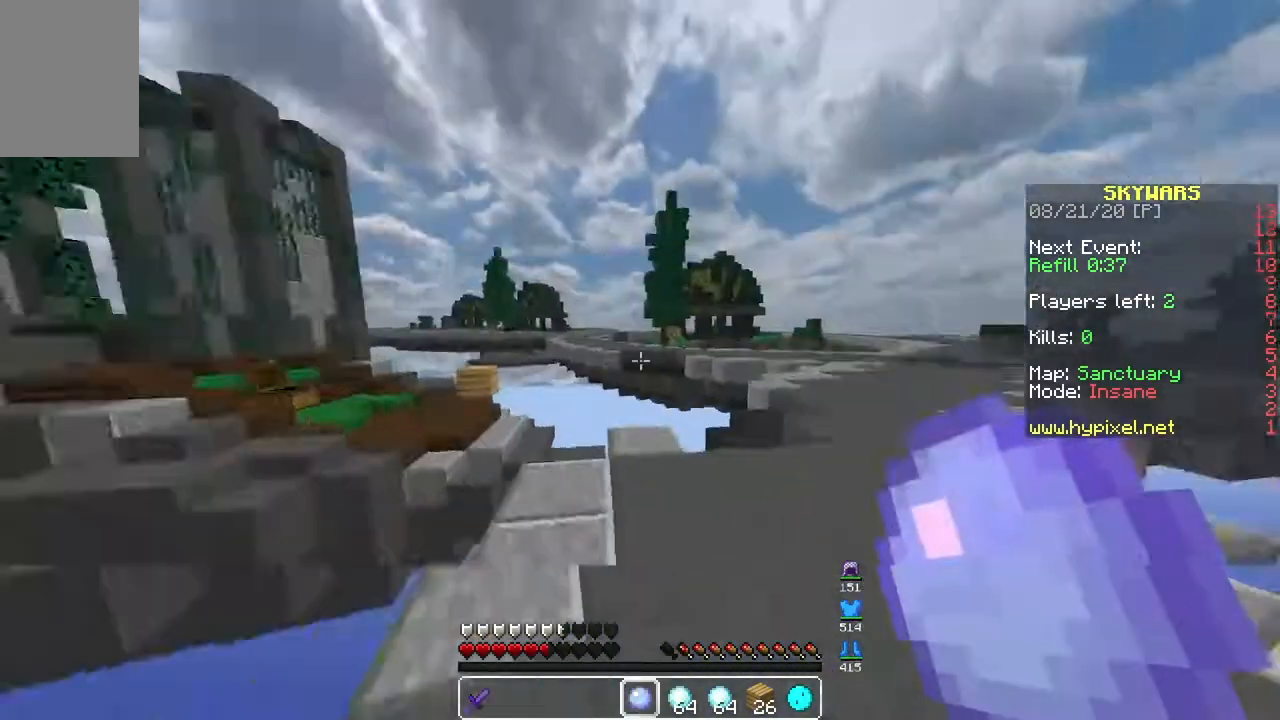
{"keys": ["w"], "mouse": [], "events": [[83, "w", "down"]]}
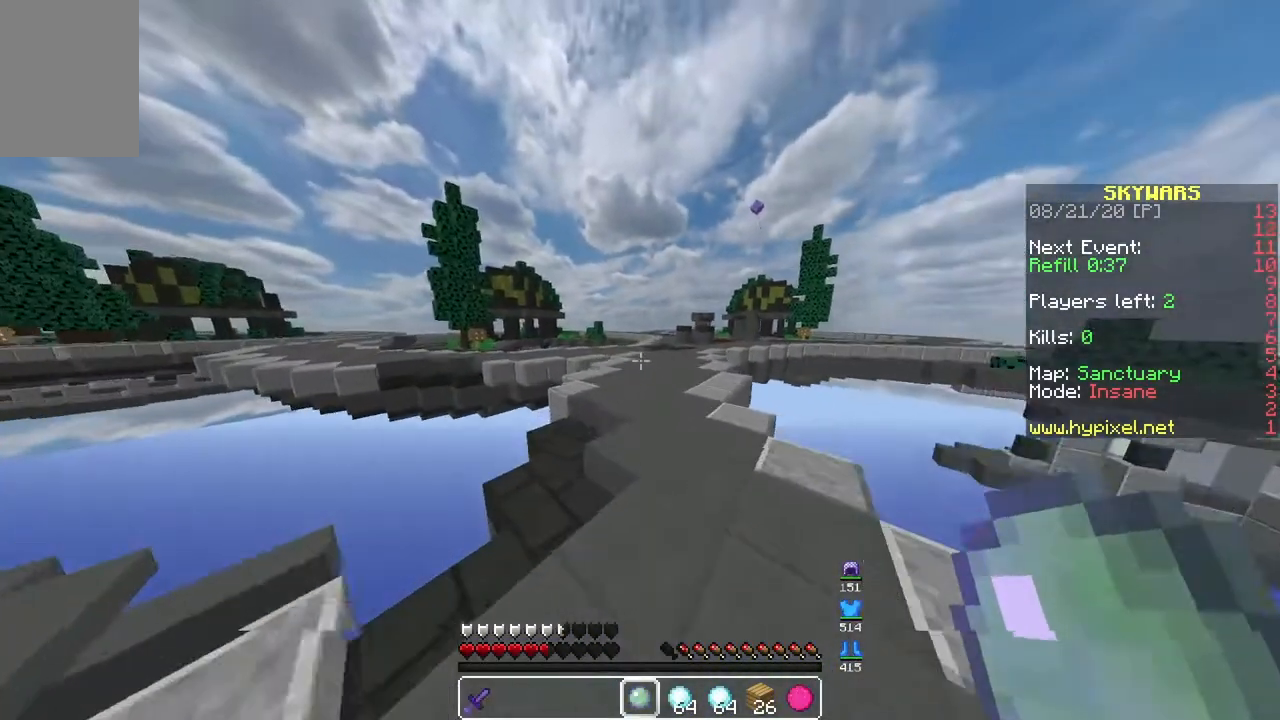
{"keys": ["w"], "mouse": [], "events": []}
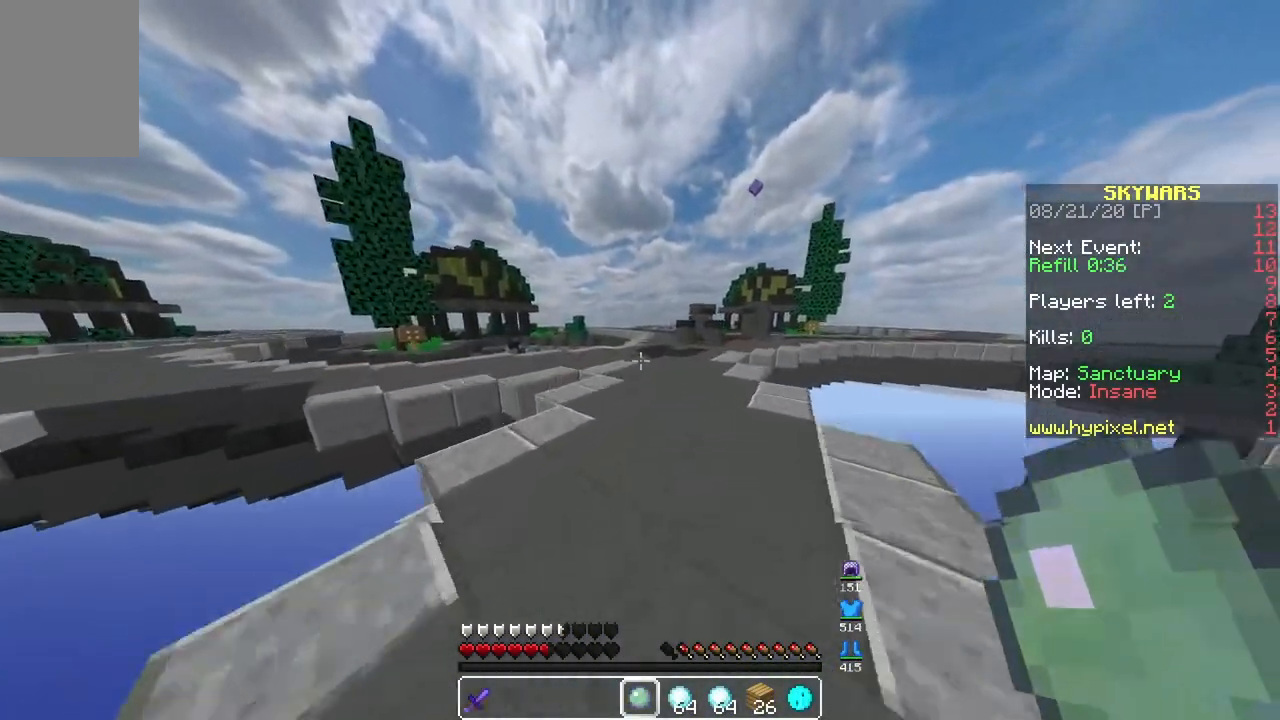
{"keys": ["w"], "mouse": [], "events": []}
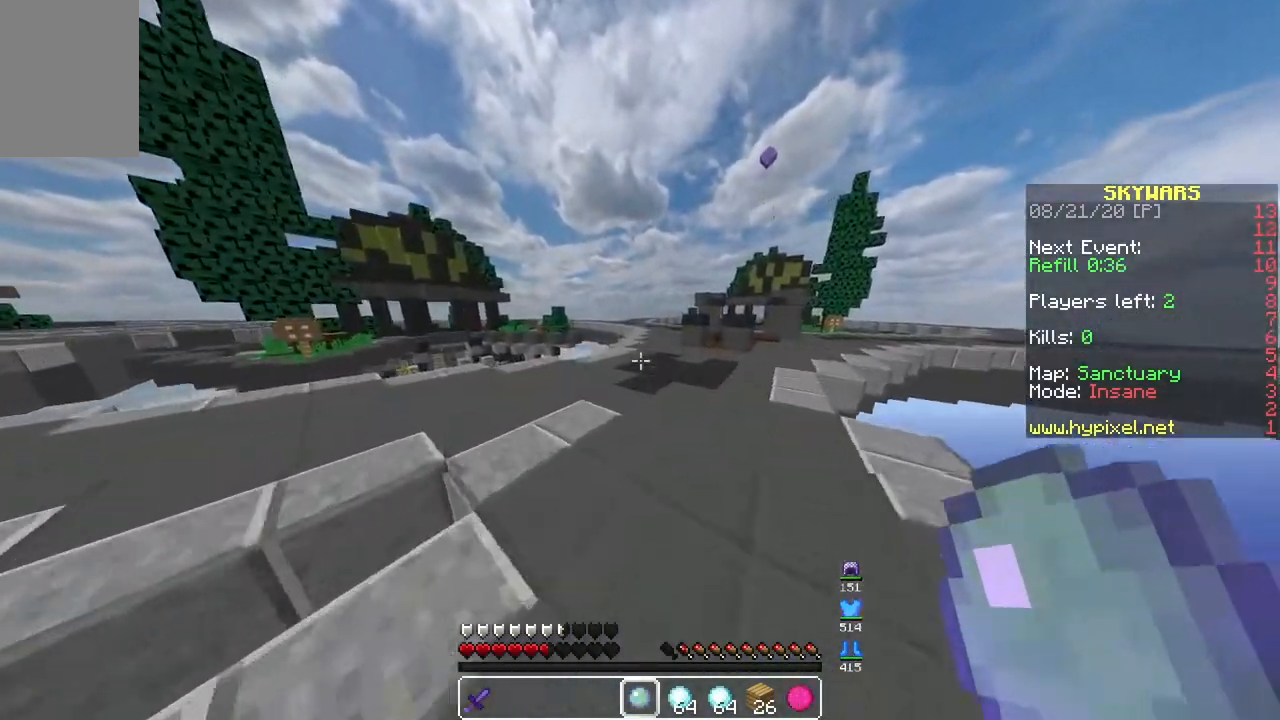
{"keys": ["d", "s"], "mouse": [], "events": [[167, "d", "down"], [283, "w", "up"], [317, "s", "down"]]}
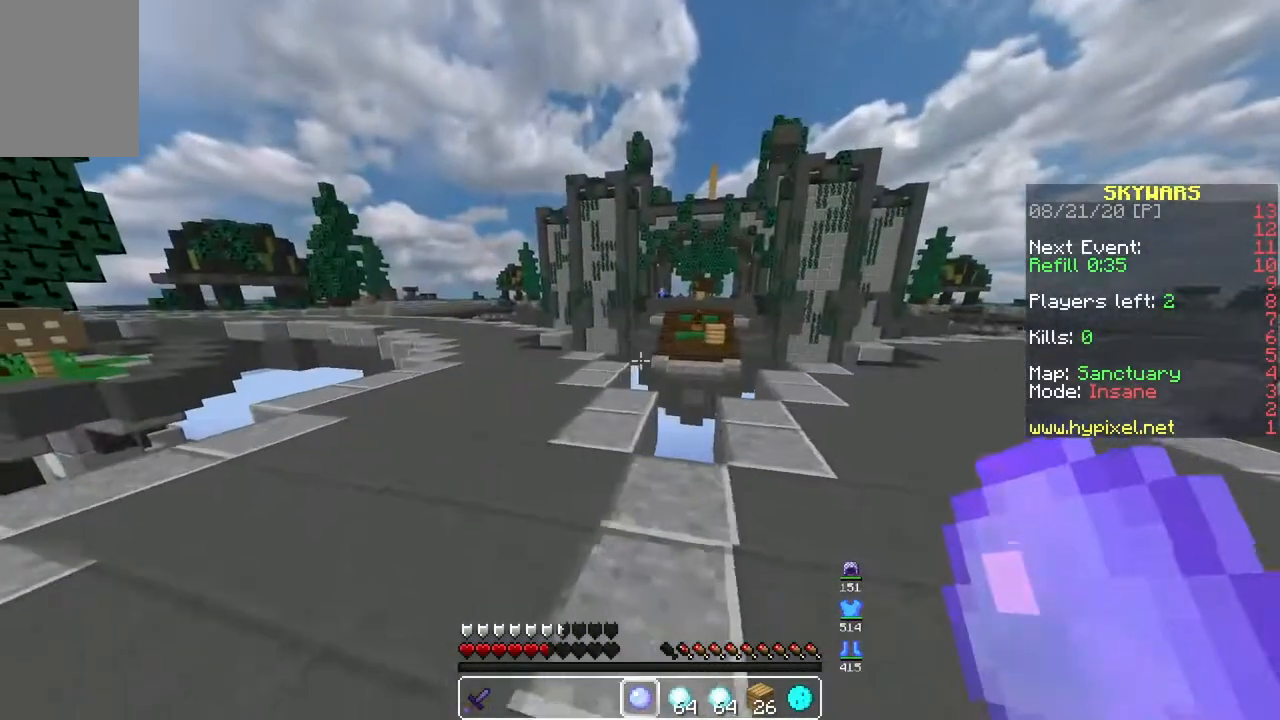
{"keys": [], "mouse": [], "events": [[167, "d", "up"], [233, "s", "up"]]}
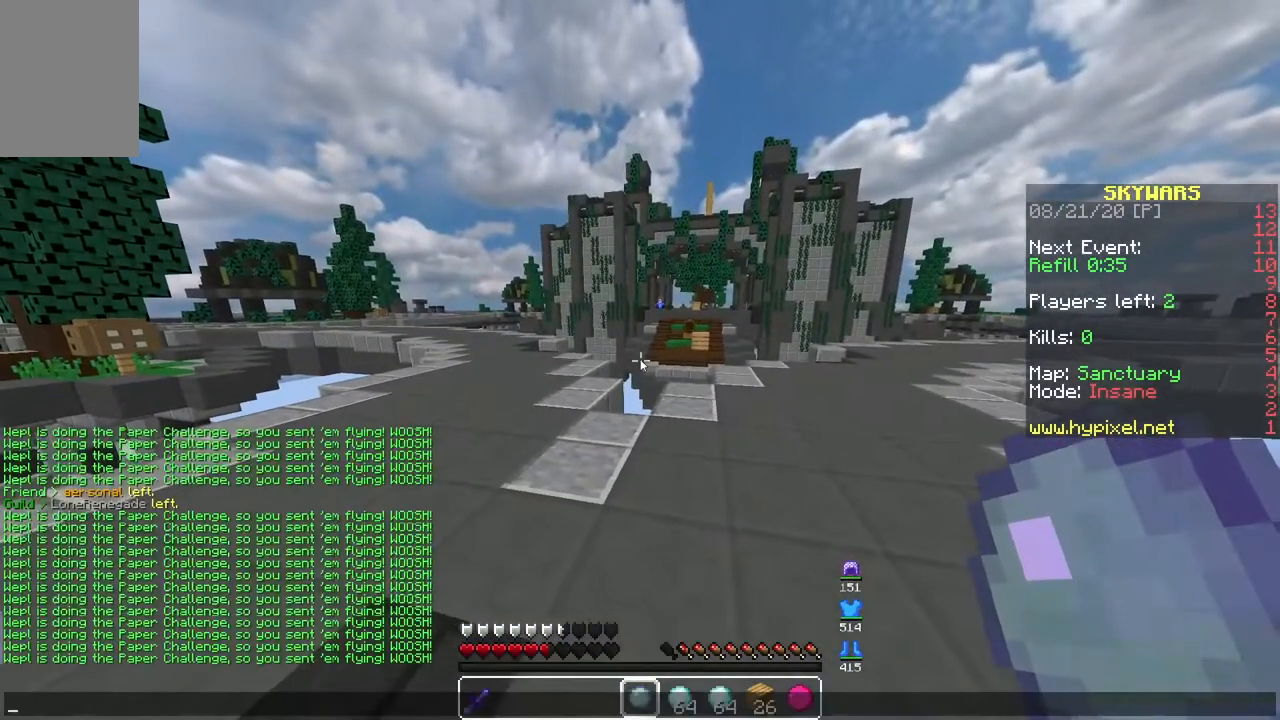
{"keys": [], "mouse": [], "events": []}
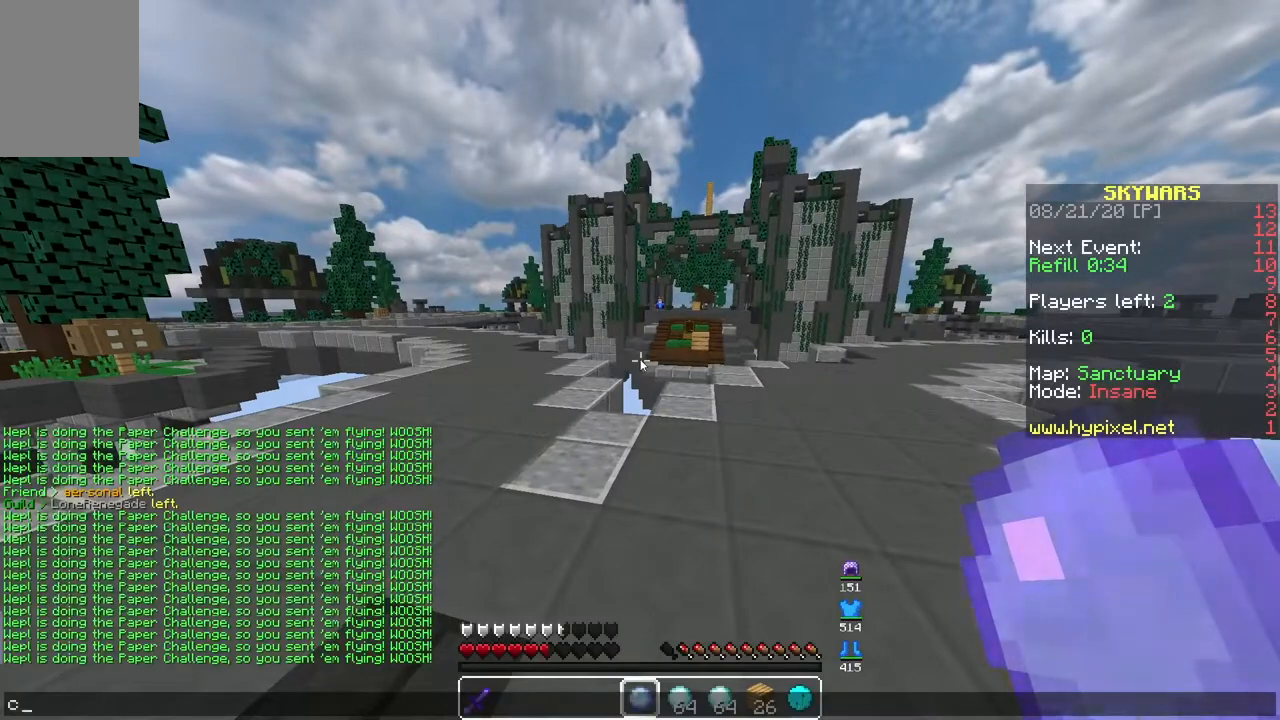
{"keys": [], "mouse": [], "events": []}
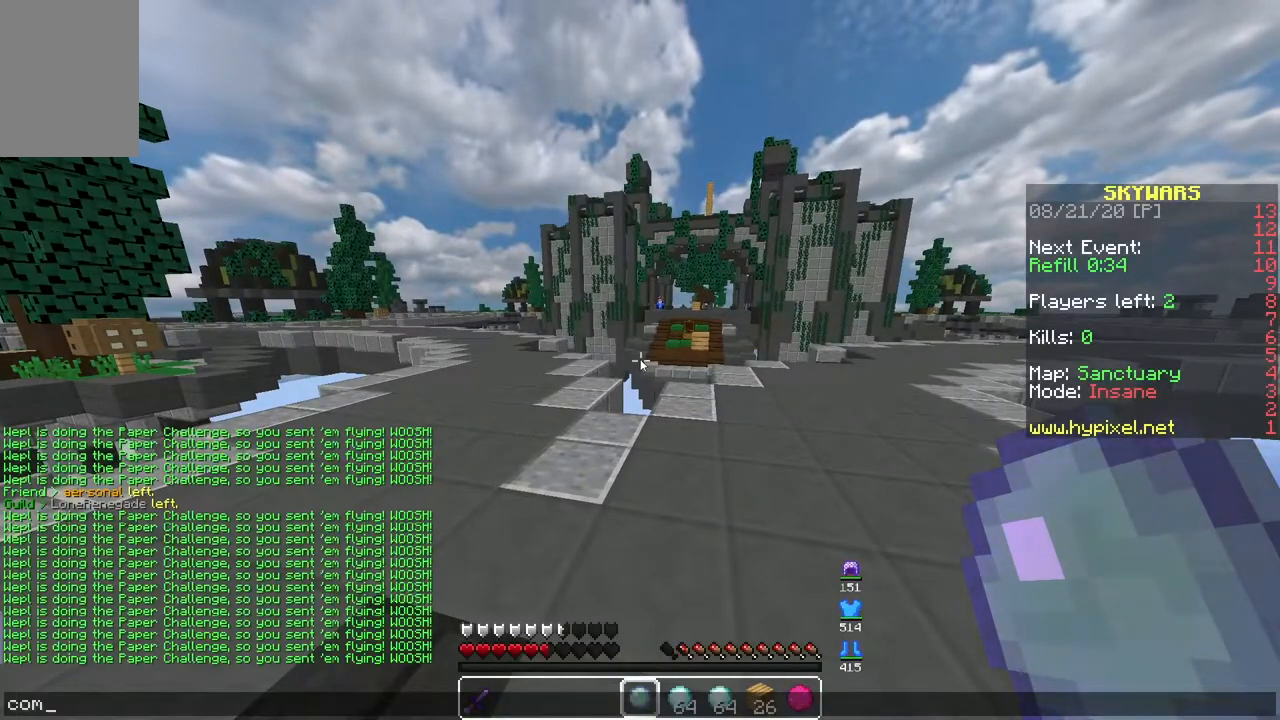
{"keys": [], "mouse": [], "events": []}
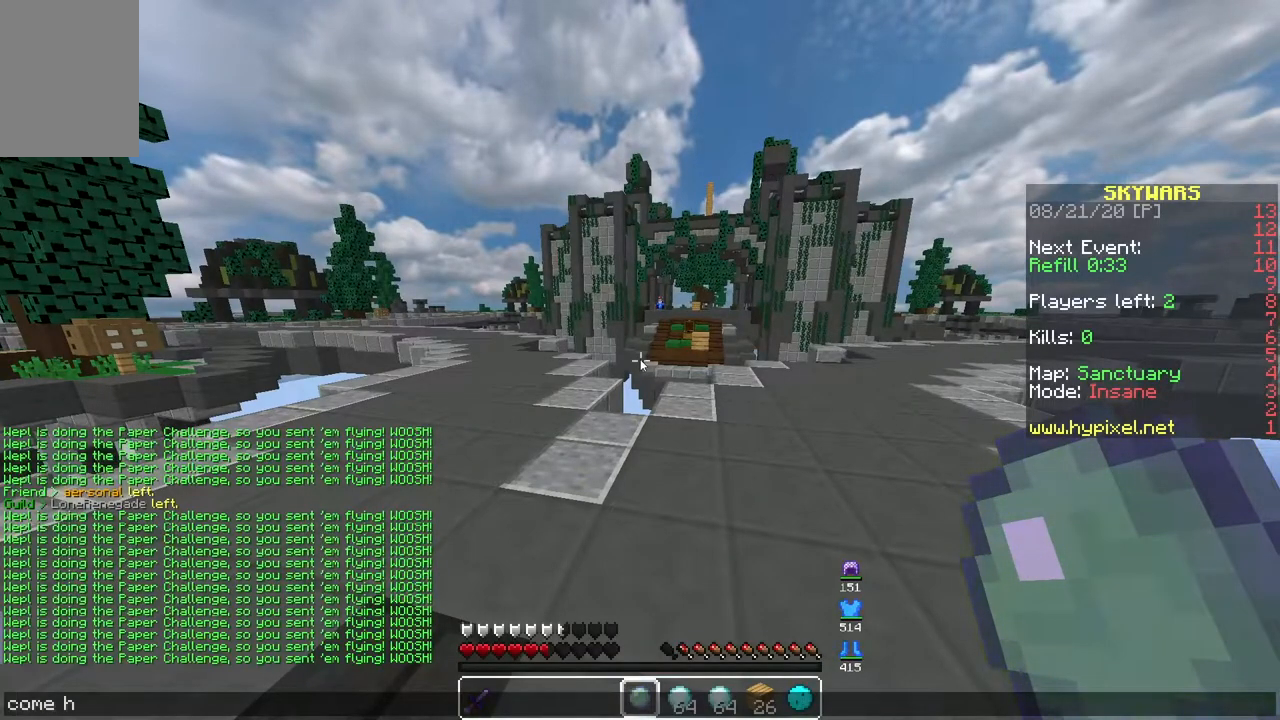
{"keys": [], "mouse": [], "events": []}
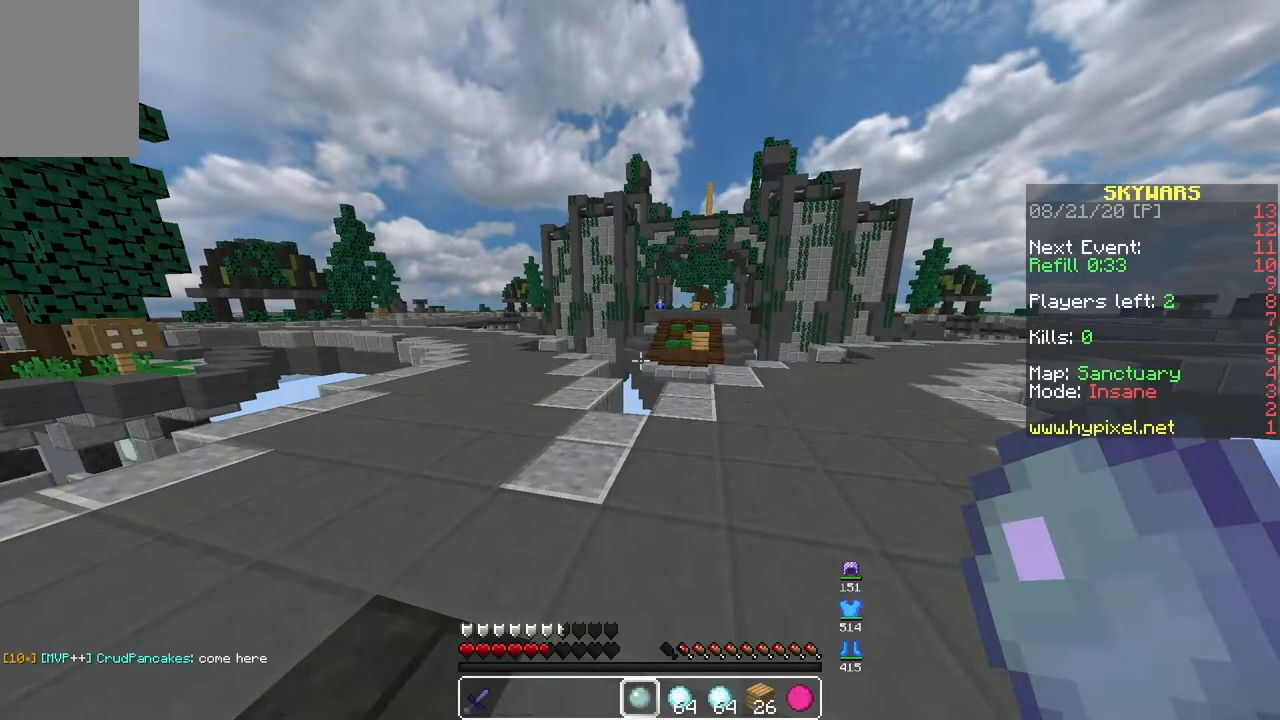
{"keys": ["d"], "mouse": [], "events": [[333, "d", "down"]]}
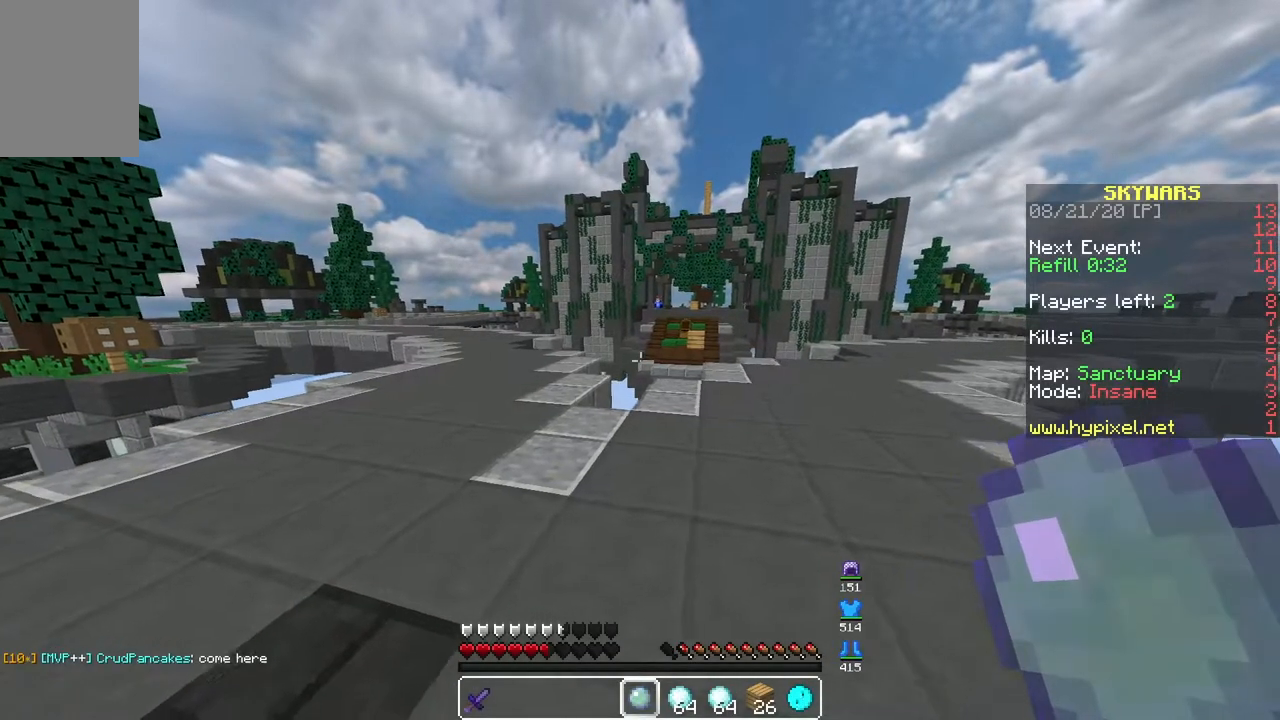
{"keys": [], "mouse": [], "events": [[33, "d", "up"]]}
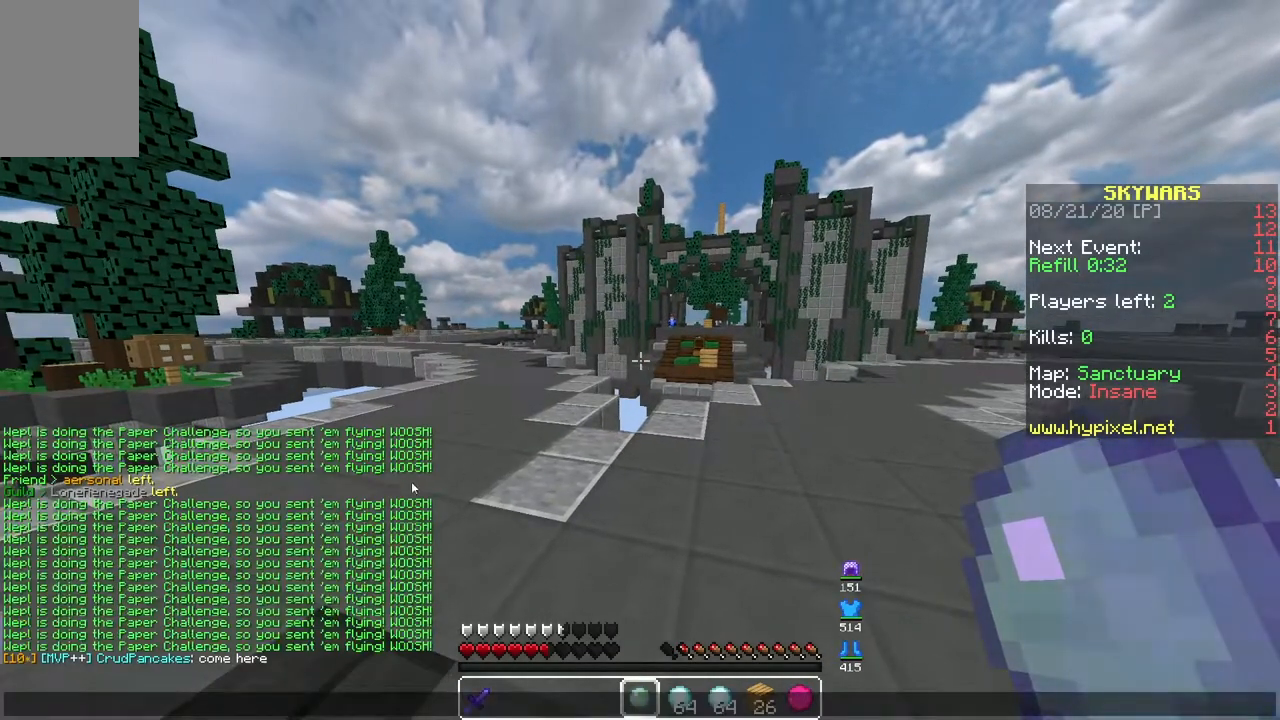
{"keys": [], "mouse": [], "events": []}
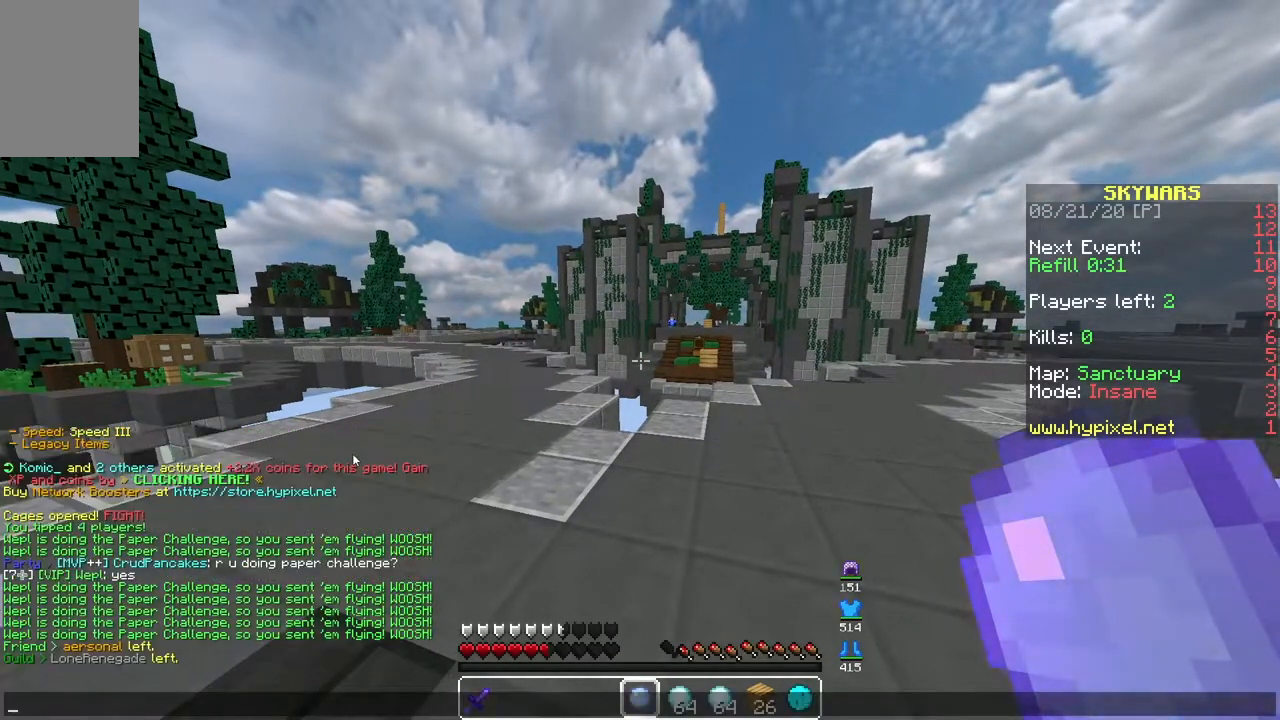
{"keys": [], "mouse": [], "events": []}
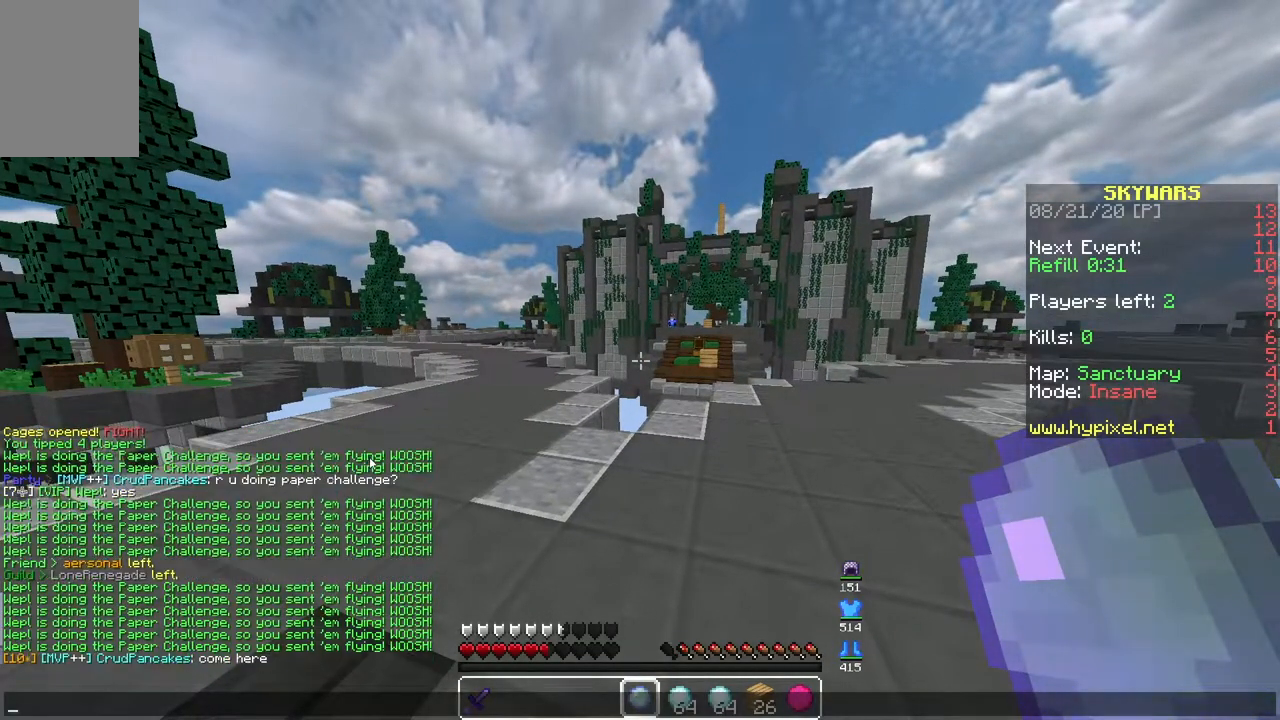
{"keys": [], "mouse": [], "events": []}
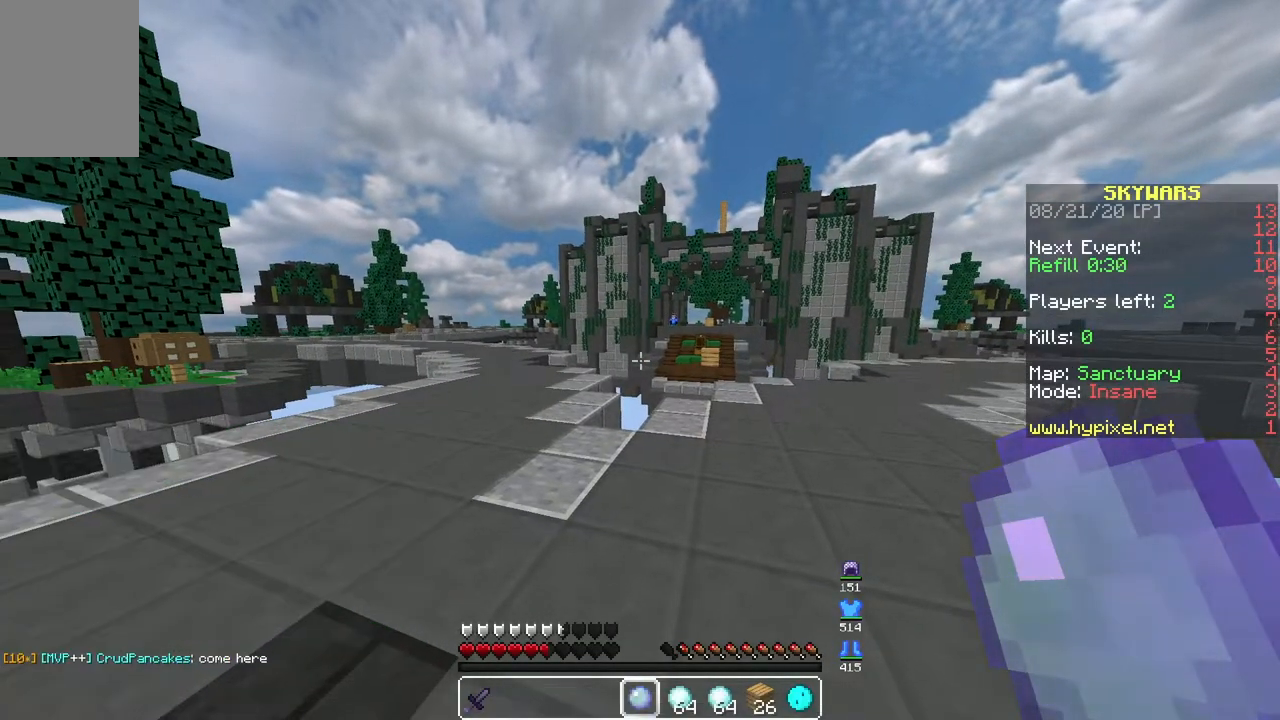
{"keys": [], "mouse": [], "events": []}
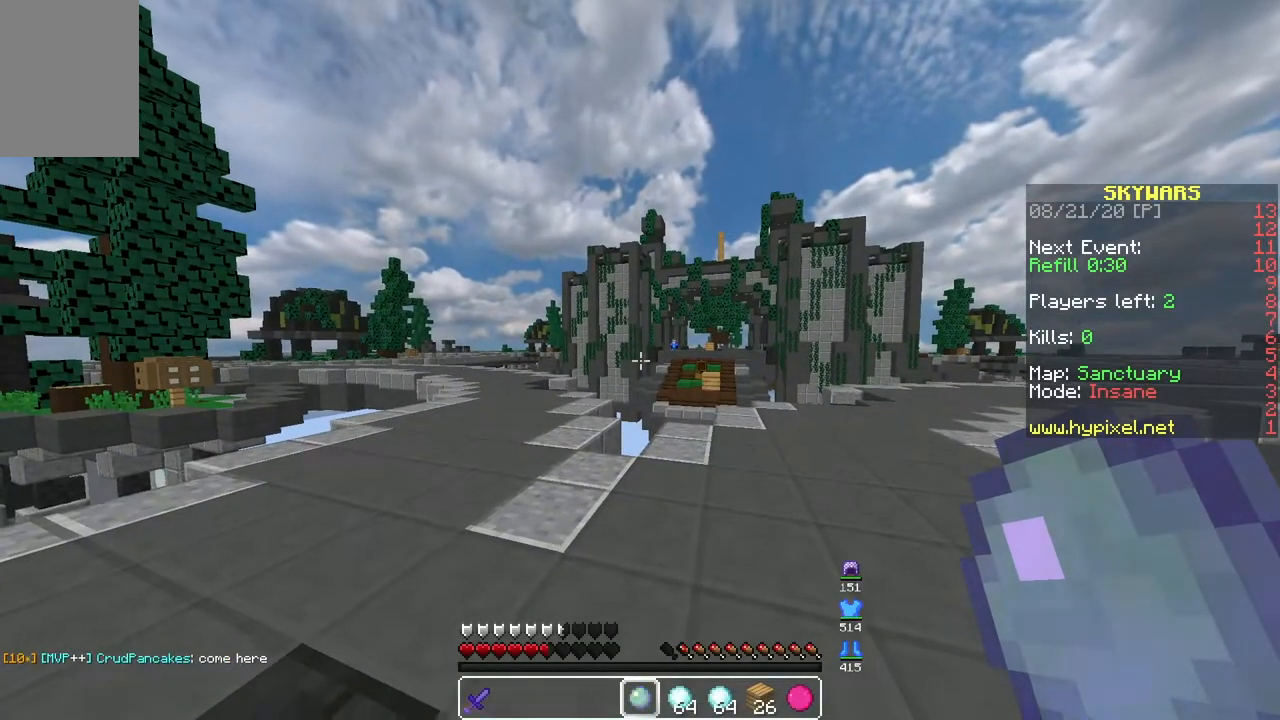
{"keys": [], "mouse": [], "events": []}
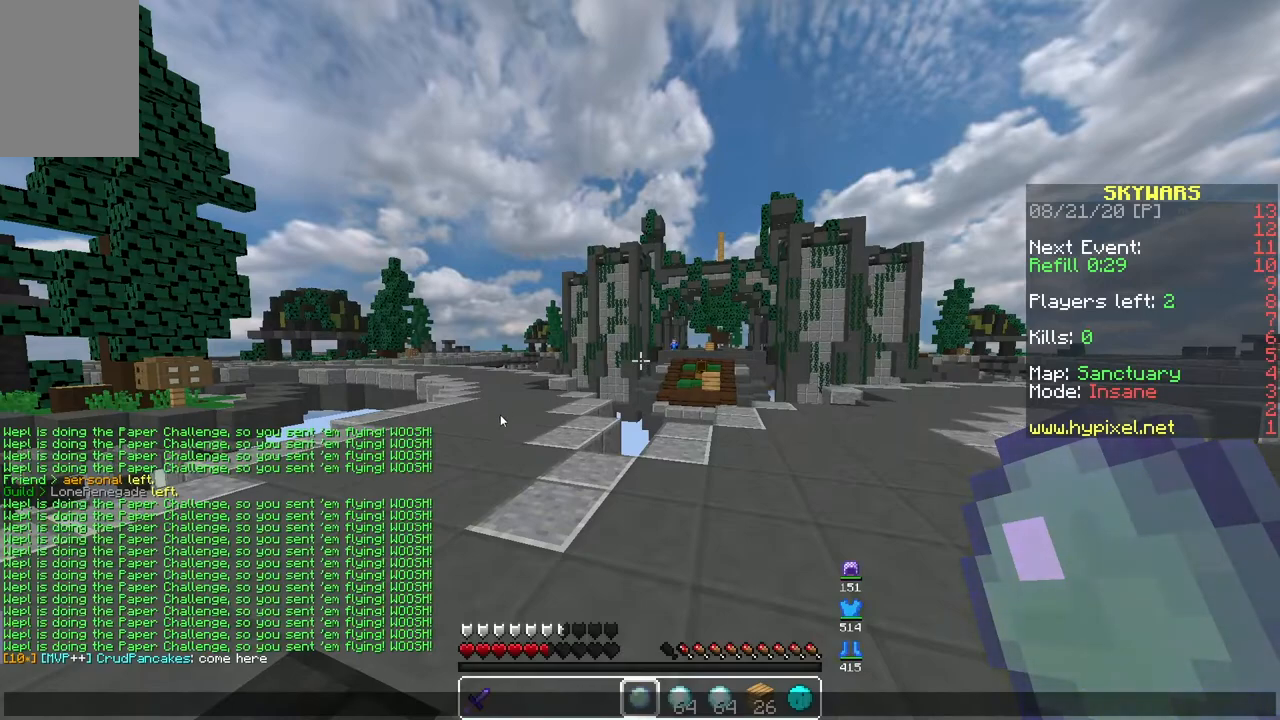
{"keys": [], "mouse": [], "events": []}
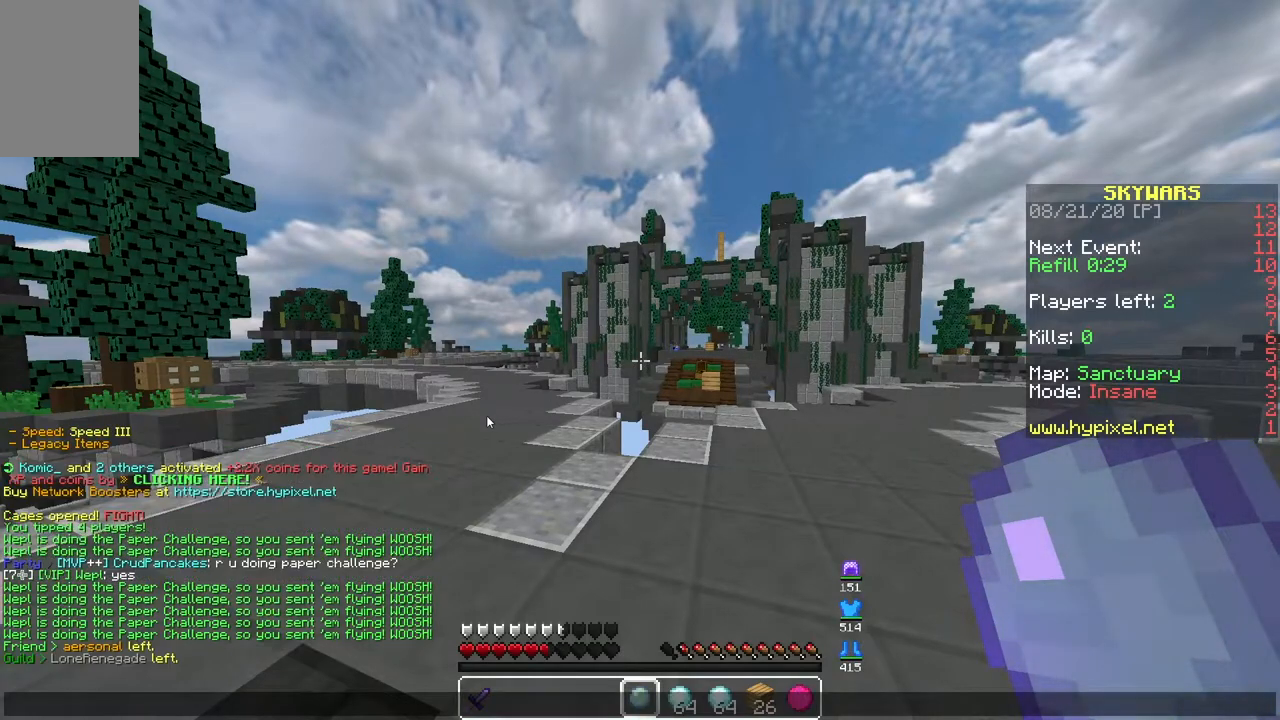
{"keys": [], "mouse": [], "events": []}
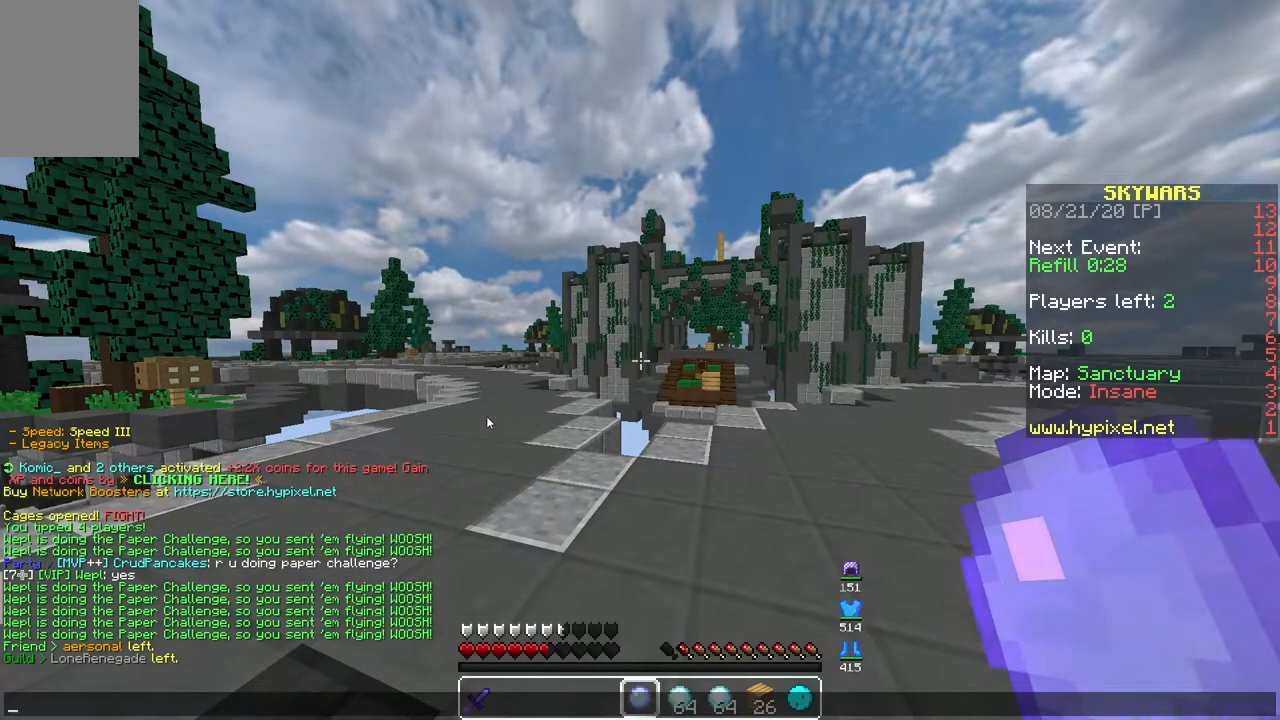
{"keys": [], "mouse": [], "events": []}
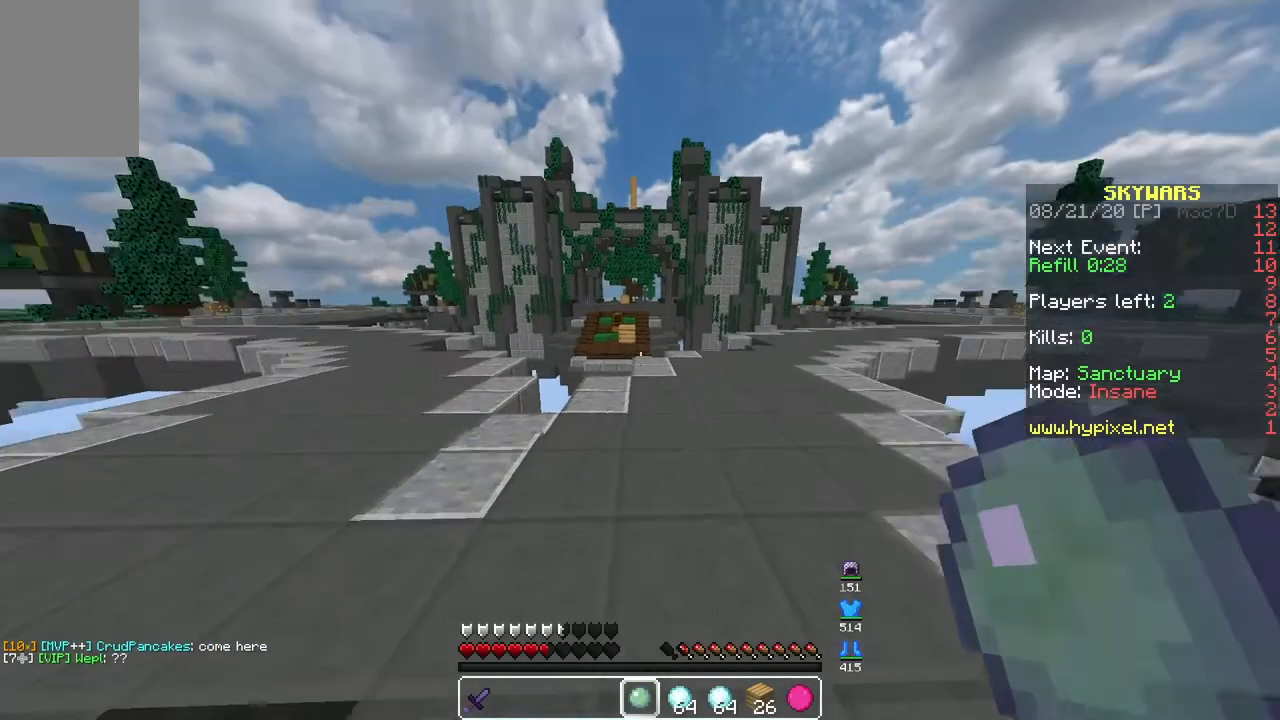
{"keys": [], "mouse": [], "events": []}
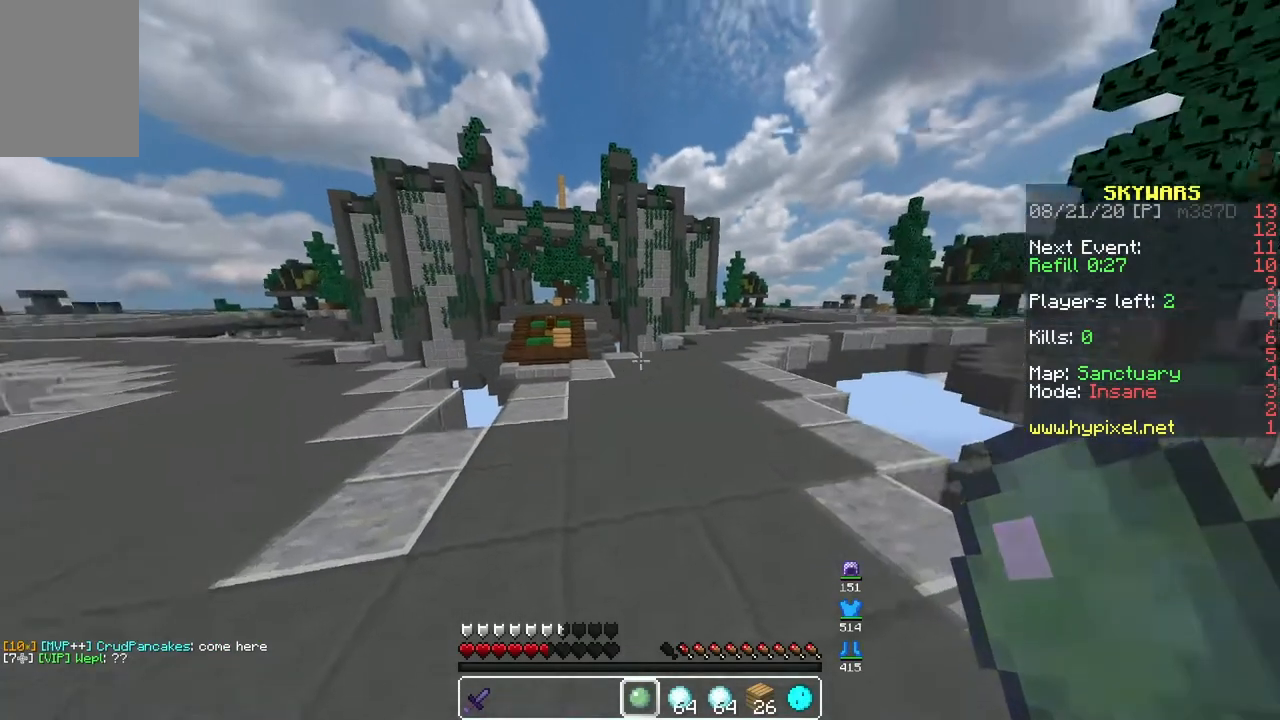
{"keys": ["w"], "mouse": [], "events": [[183, "w", "down"]]}
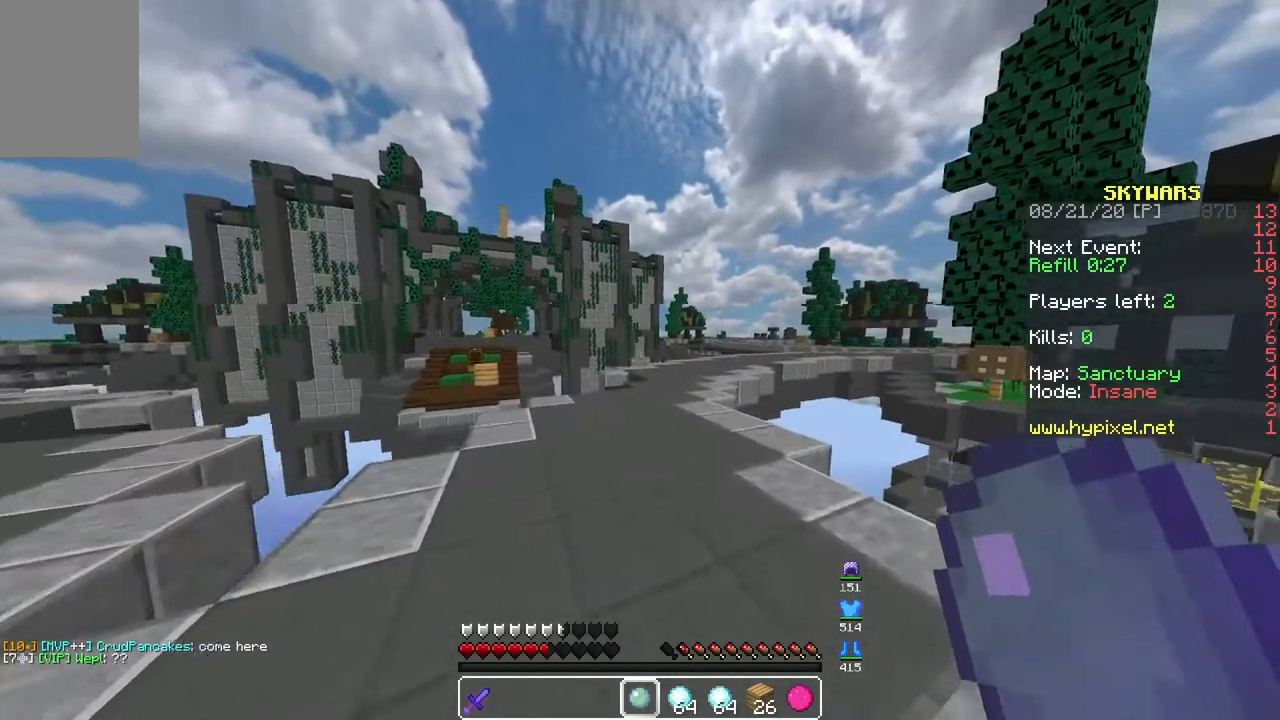
{"keys": [], "mouse": [], "events": [[283, "w", "up"]]}
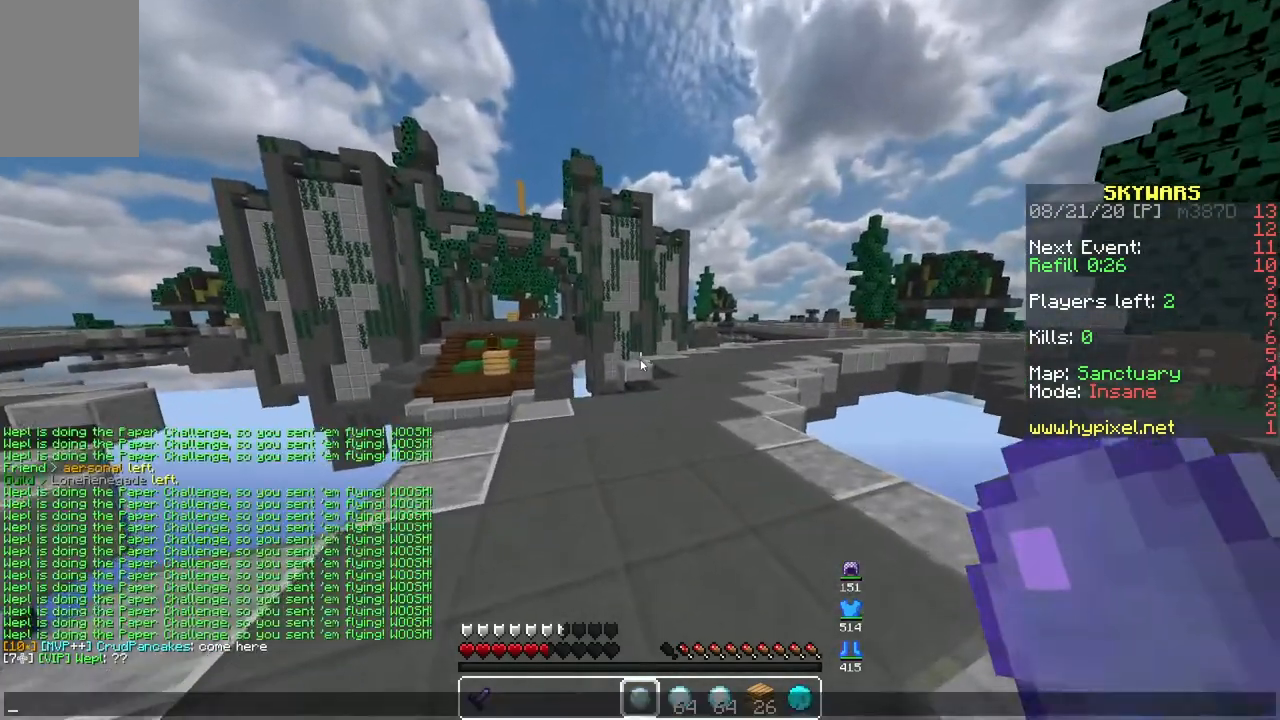
{"keys": [], "mouse": [], "events": []}
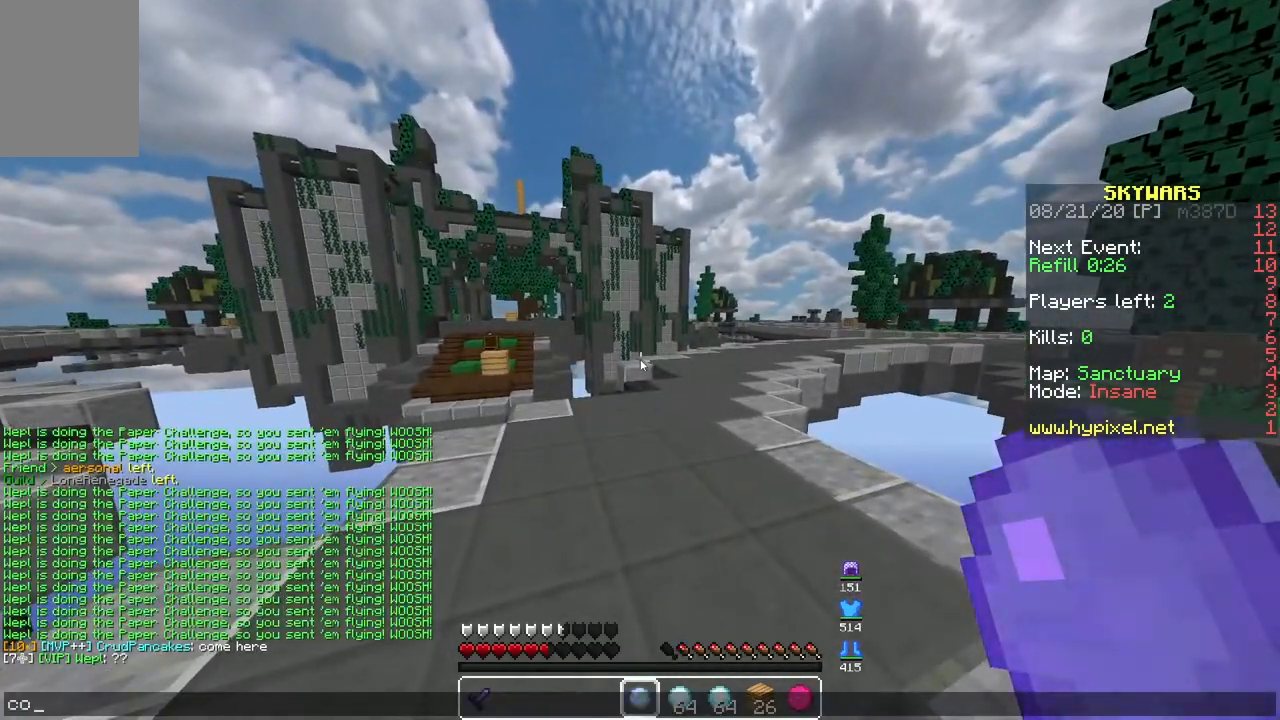
{"keys": [], "mouse": [], "events": []}
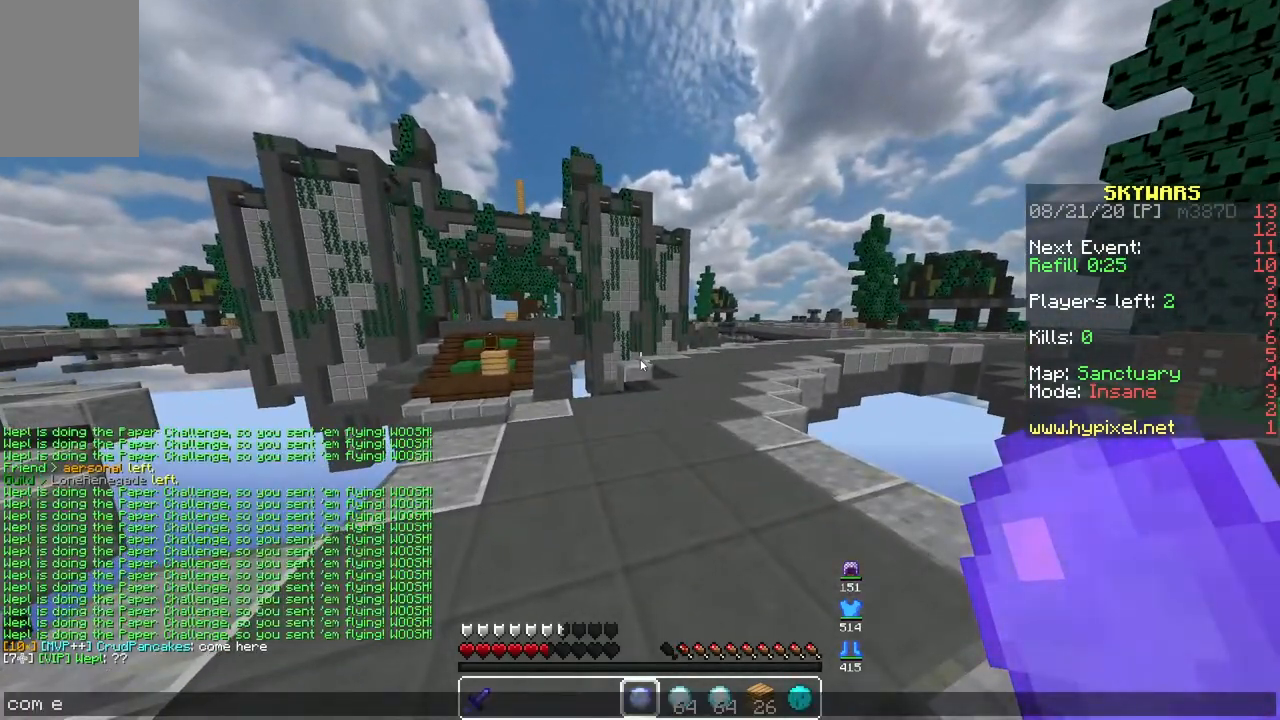
{"keys": [], "mouse": [], "events": []}
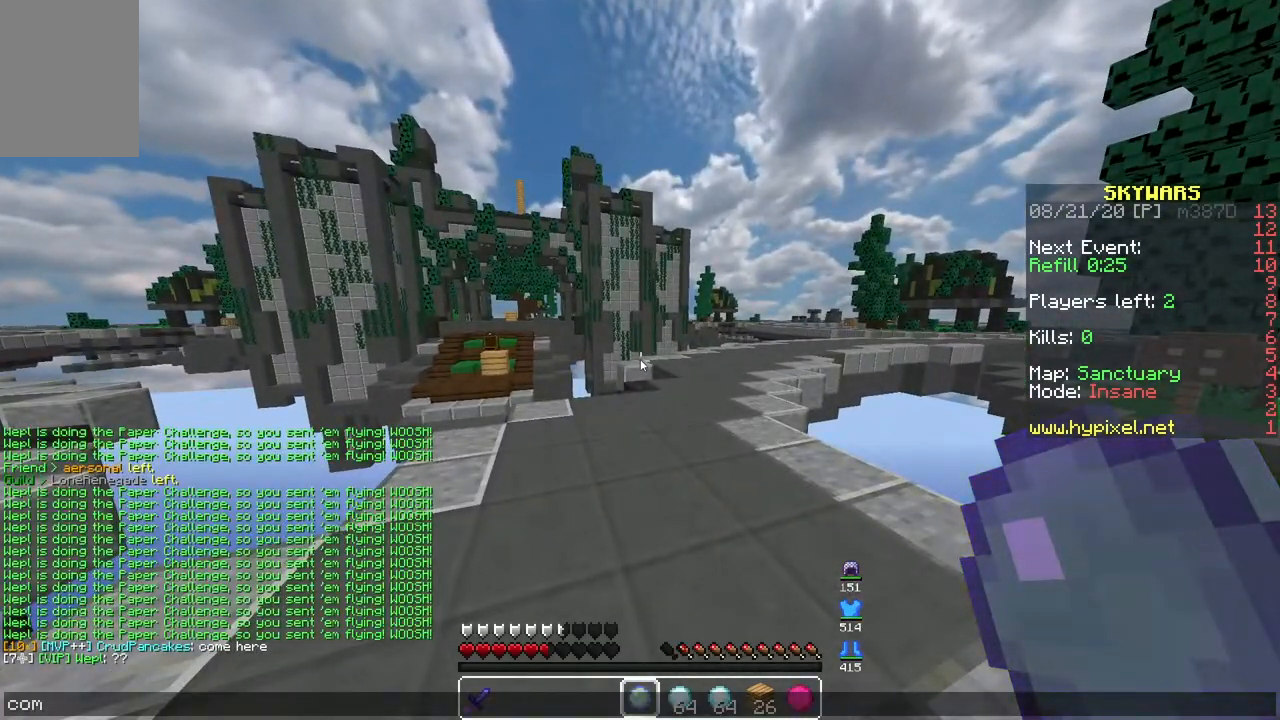
{"keys": [], "mouse": [], "events": []}
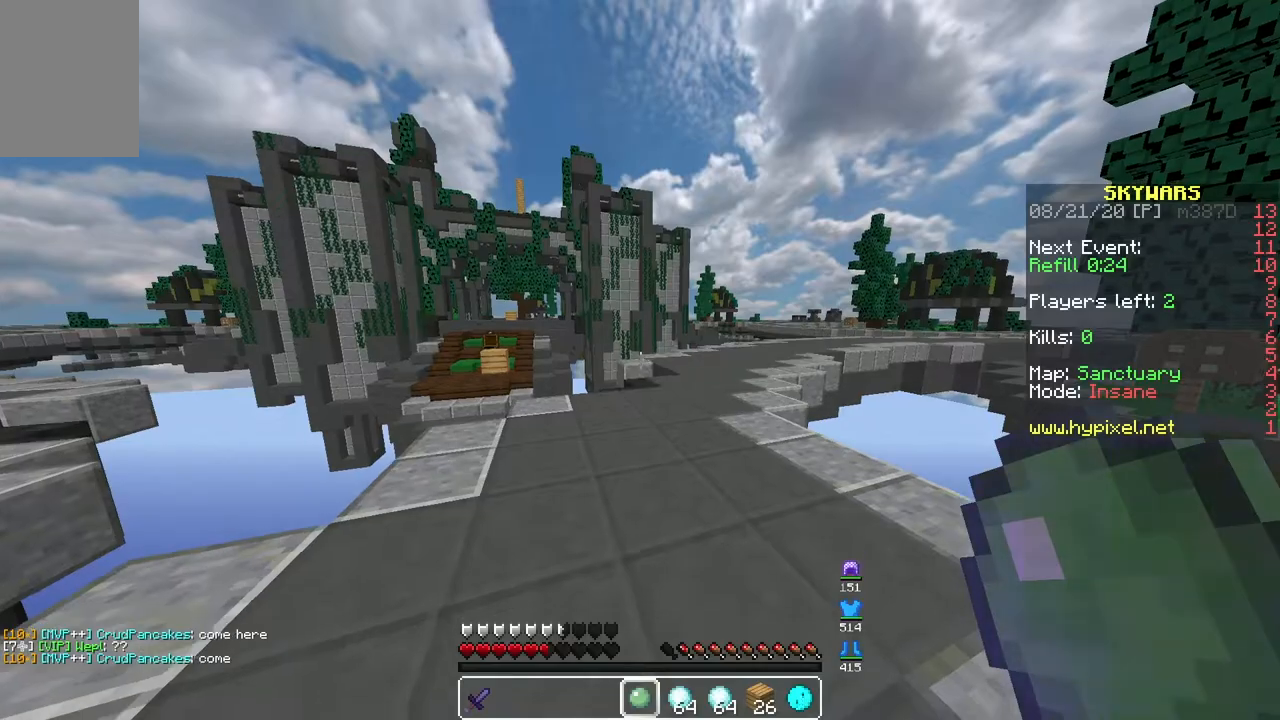
{"keys": ["a"], "mouse": [], "events": [[117, "a", "down"]]}
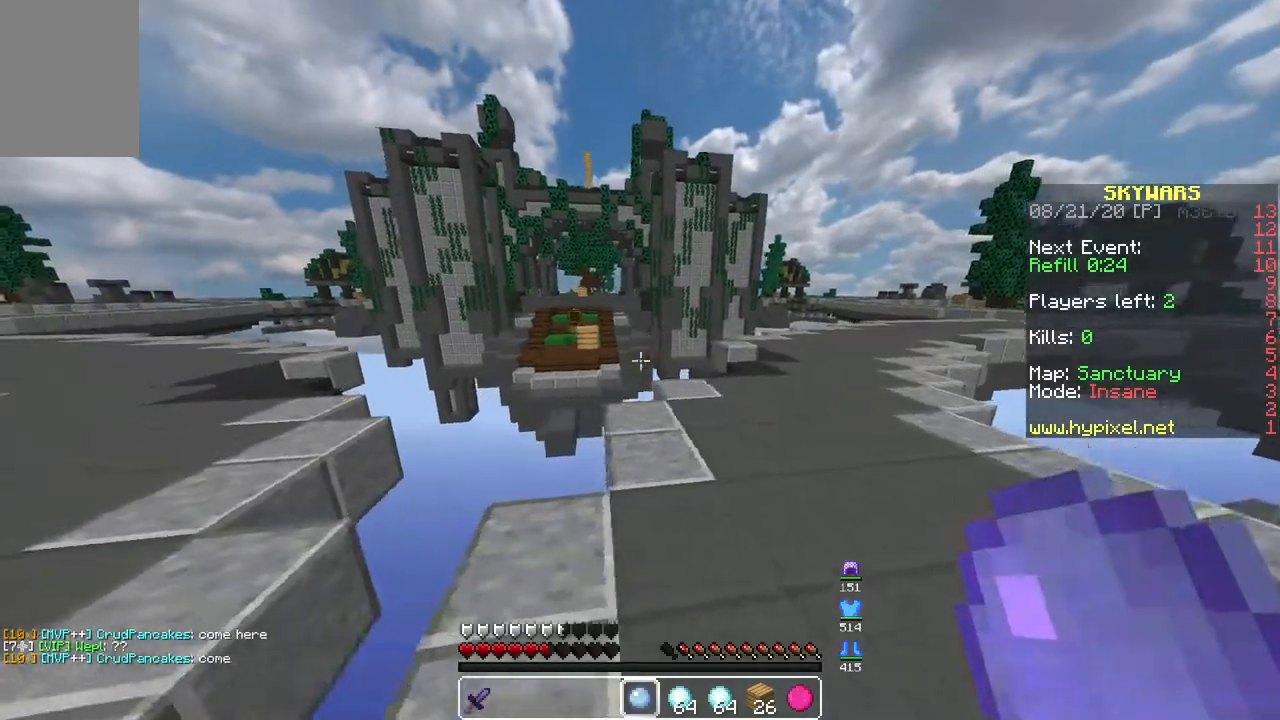
{"keys": ["a", "w"], "mouse": [], "events": [[217, "w", "down"], [250, "a", "up"], [500, "a", "down"]]}
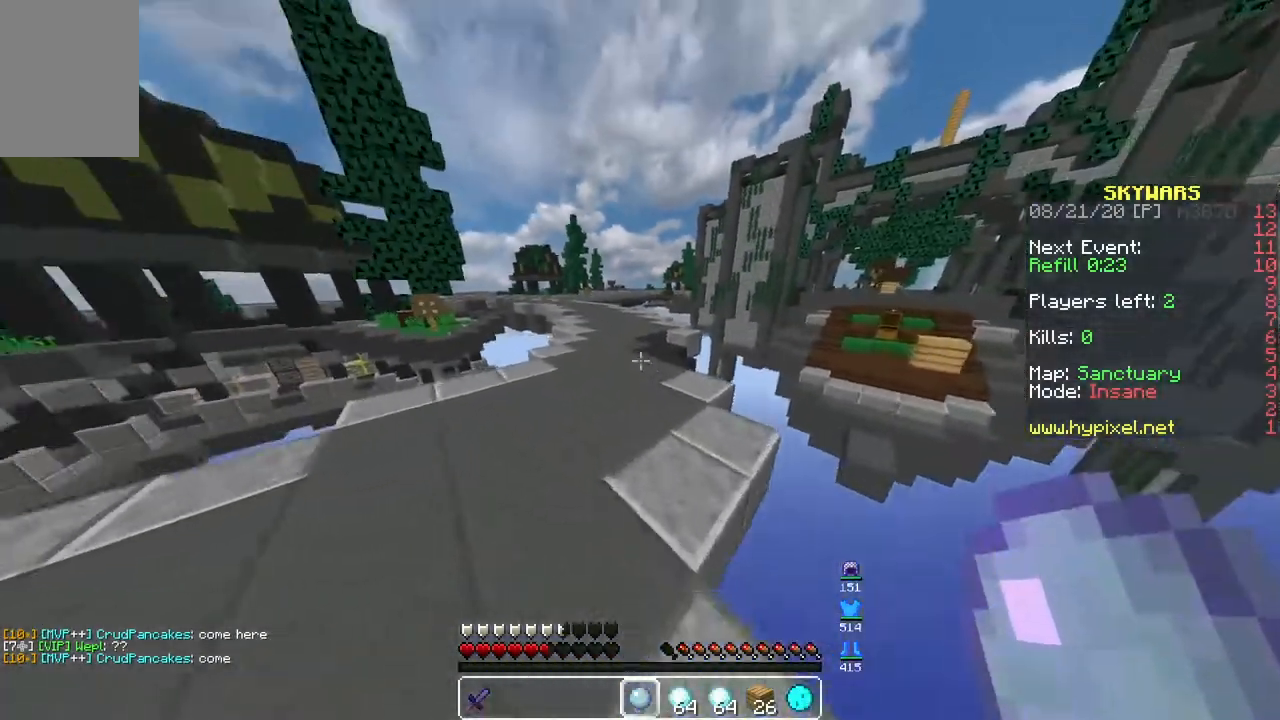
{"keys": ["w"], "mouse": [], "events": [[233, "a", "up"]]}
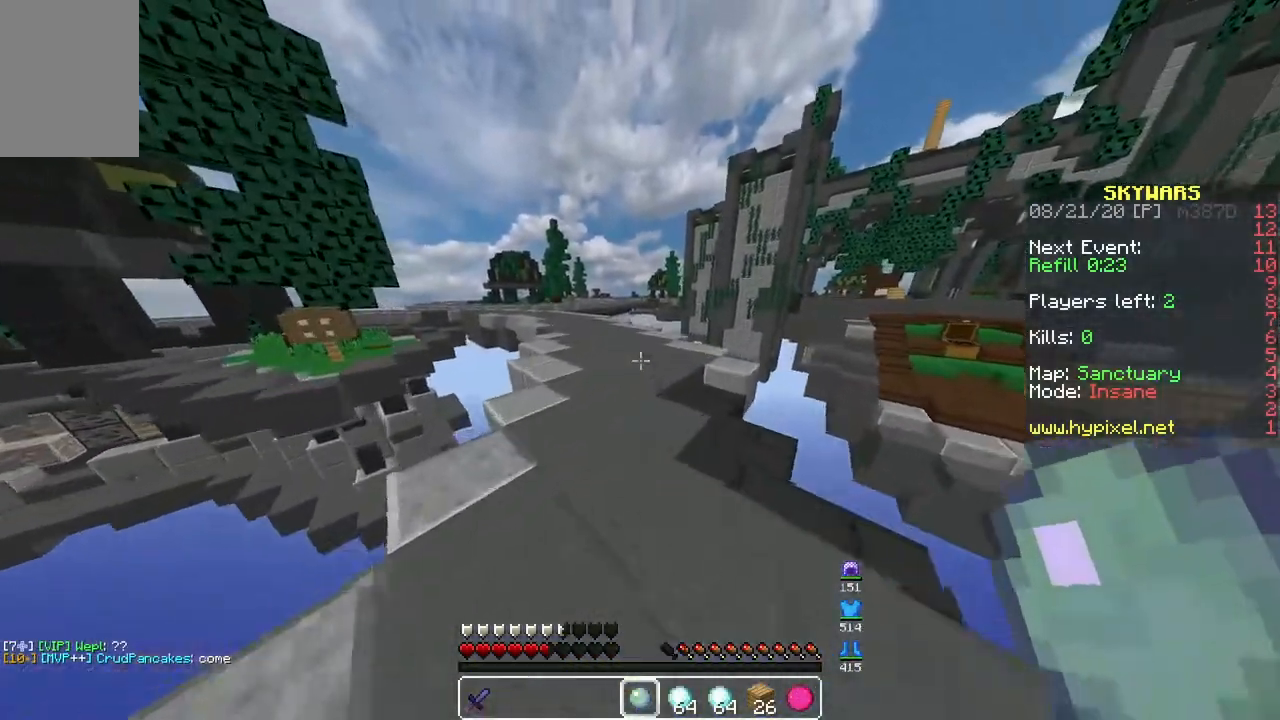
{"keys": ["w"], "mouse": [], "events": [[283, "a", "down"], [450, "a", "up"]]}